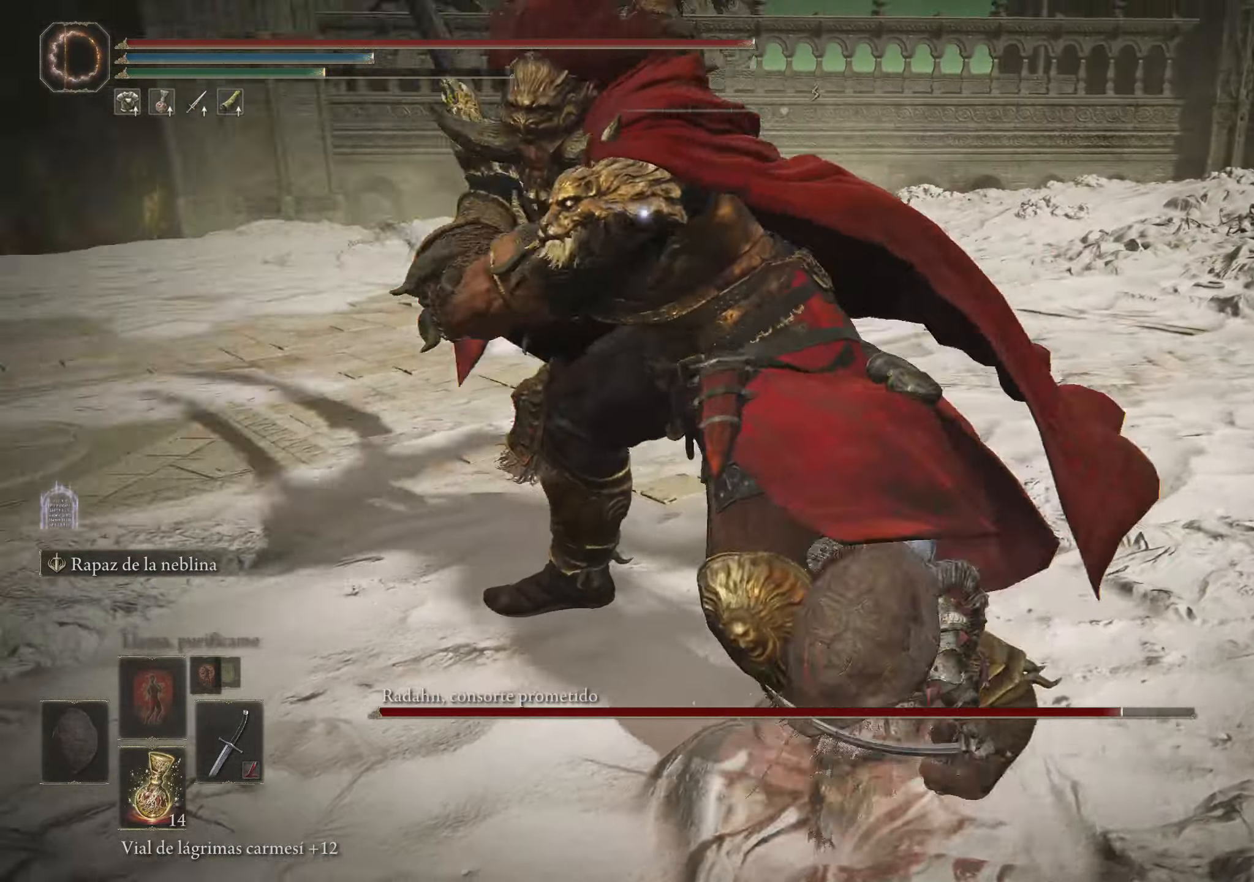
Gameplay with keyboard and mouse; each line is a JSON object with the keys and mouse buttons held at the frame after it. "events" lists presses ("down") and releases ("up") of "1", "2", "3", "4", "5", "a", "alt", "c", "caps_lock", "ctrl", "d", "e", "f", "g", "q", "r", "s", "shift", "space", "t", "tab", "v", "w", "x", "z", "mouse_left", "mouse_wheel" and "mouse_right" between this image and that frame as [ms after this image, input, new state], when the widget could be followed in between. "mouse_left", "mouse_wheel", "mouse_right" = the "left", "wheel", "right" buttons of the "mouse" list. No other keys are recorded. "wheel" means that the mouse wheel is clicked or scrolled. Not read: mouse_move.
{"keys": ["a", "w"], "mouse": [], "events": [[133, "a", "down"], [133, "space", "down"], [133, "w", "down"], [283, "space", "up"]]}
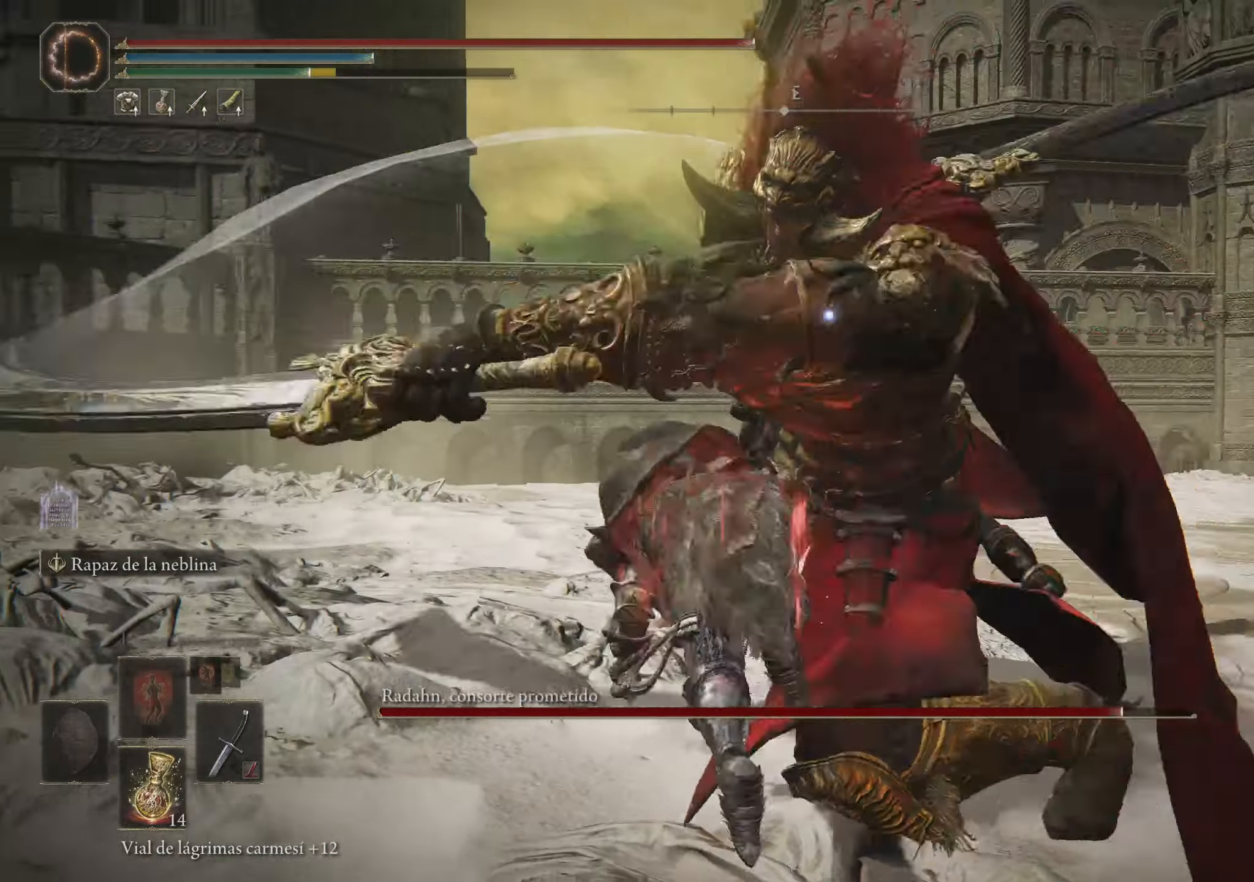
{"keys": [], "mouse": [], "events": [[200, "w", "up"], [250, "a", "up"]]}
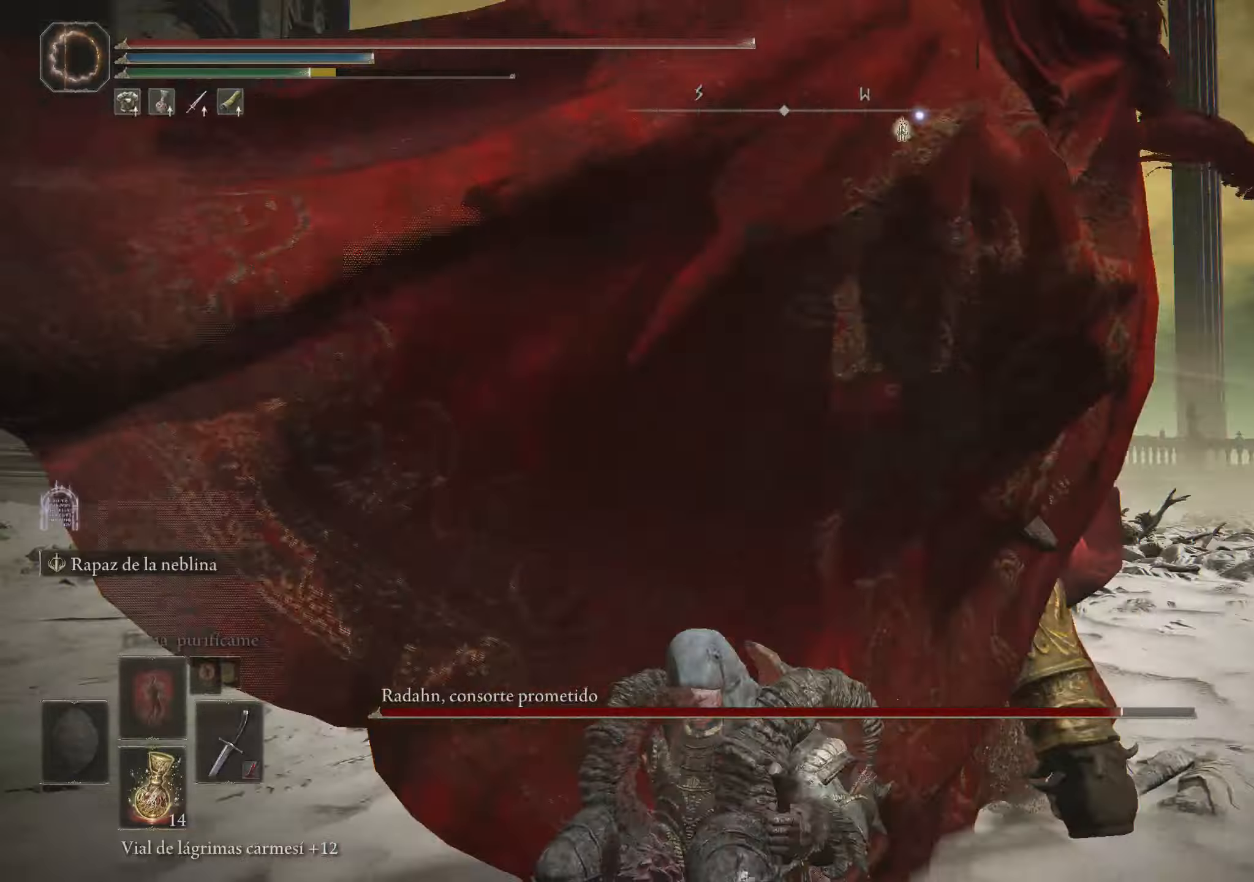
{"keys": ["space", "w"], "mouse": [], "events": [[400, "space", "down"], [400, "w", "down"]]}
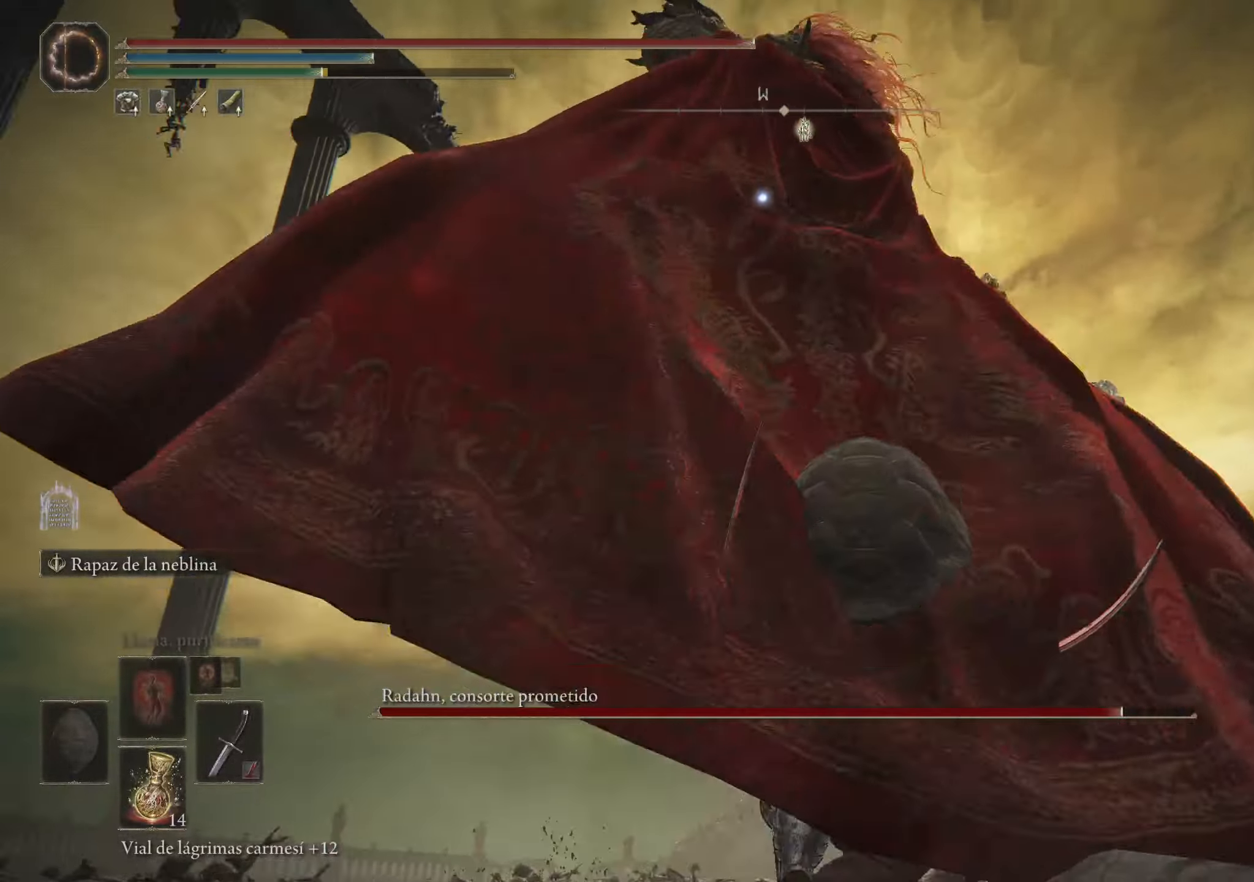
{"keys": ["w"], "mouse": [], "events": [[50, "space", "up"]]}
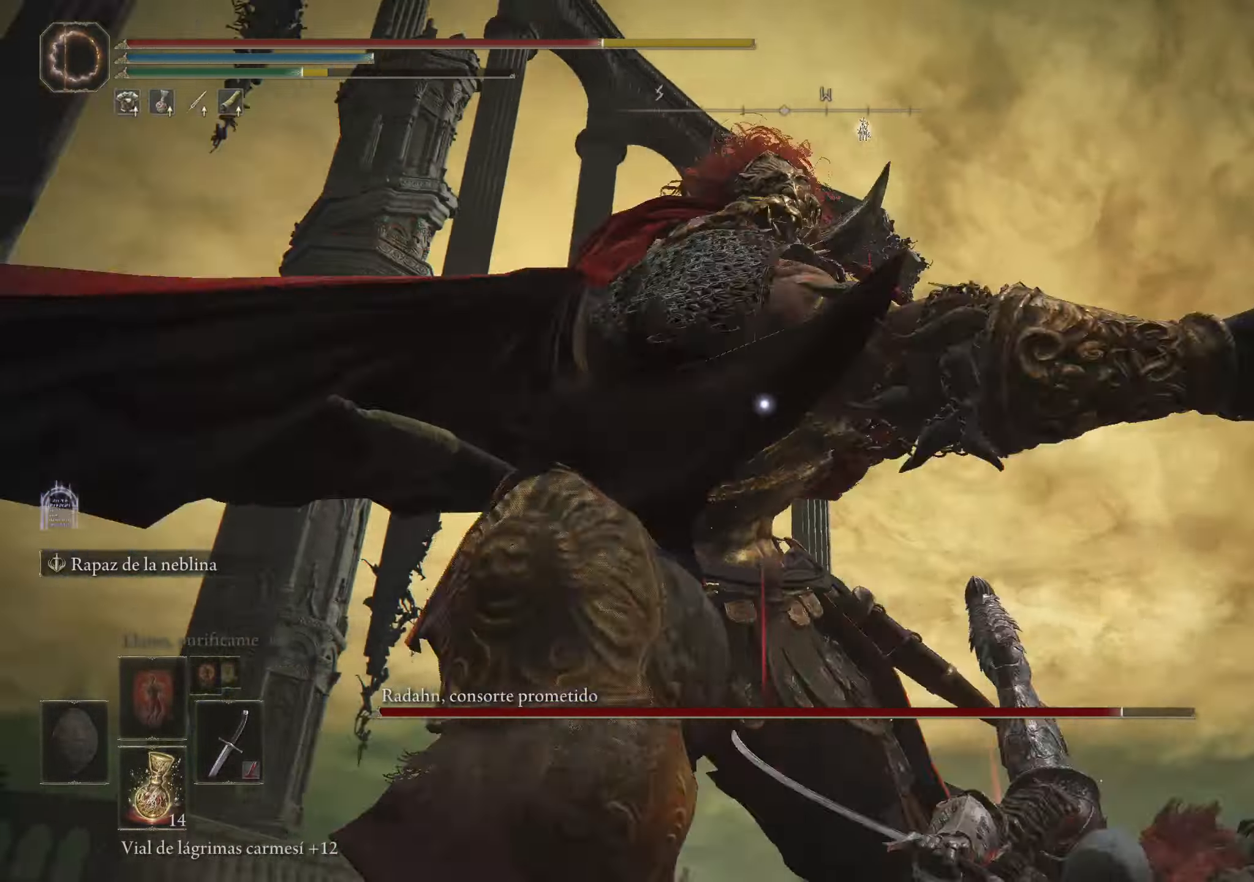
{"keys": ["w"], "mouse": [], "events": []}
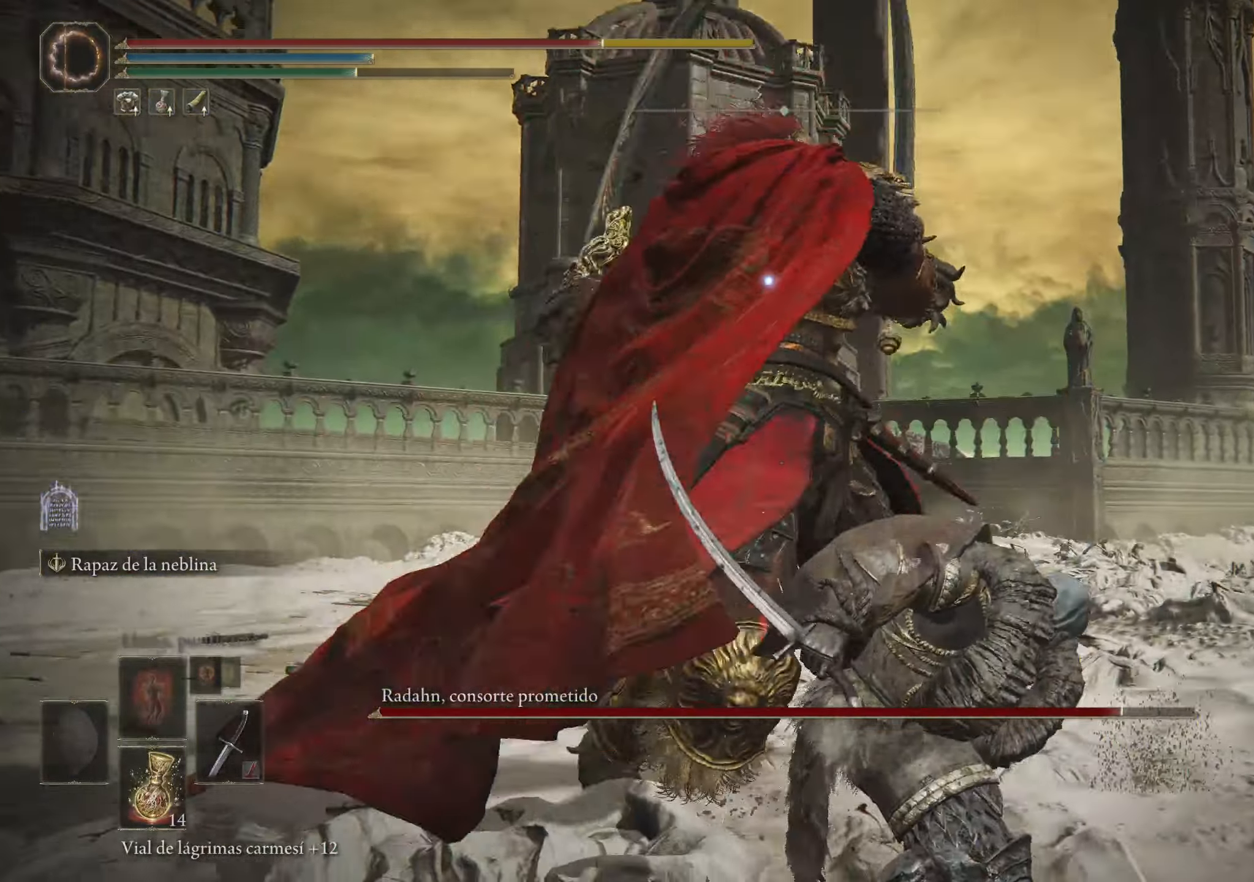
{"keys": ["w"], "mouse": [], "events": [[267, "space", "down"], [500, "space", "up"]]}
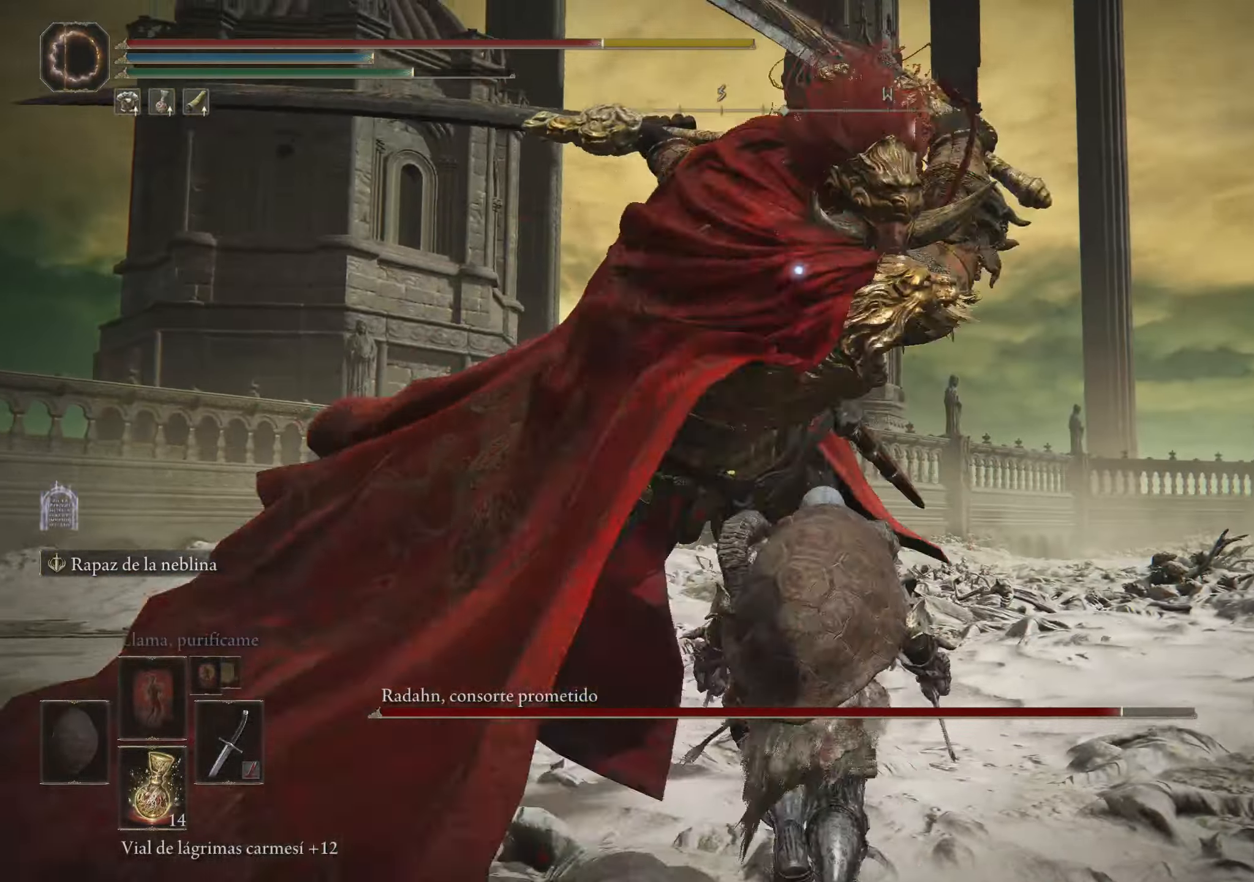
{"keys": ["w"], "mouse": [], "events": []}
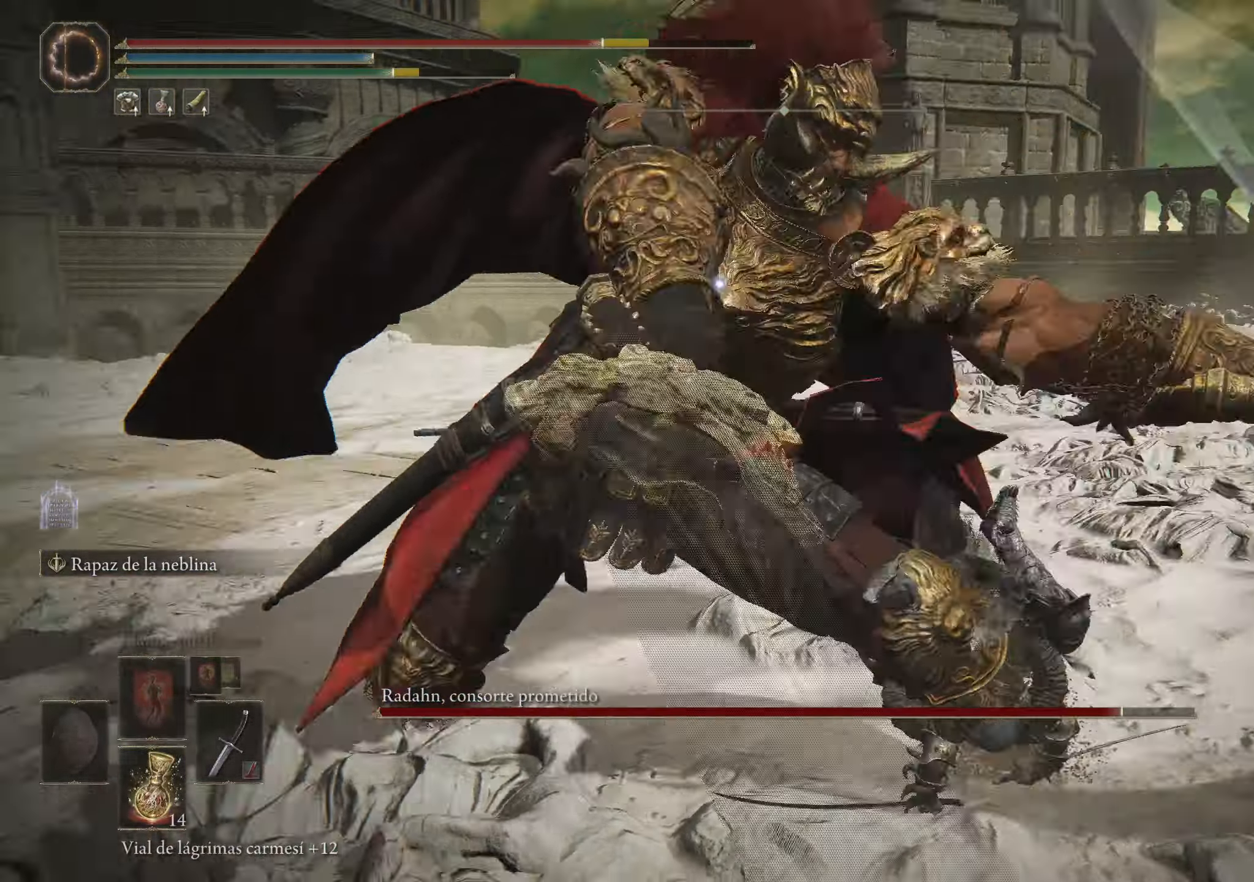
{"keys": [], "mouse": [], "events": [[217, "mouse_left", "down"], [317, "mouse_left", "up"], [400, "w", "up"]]}
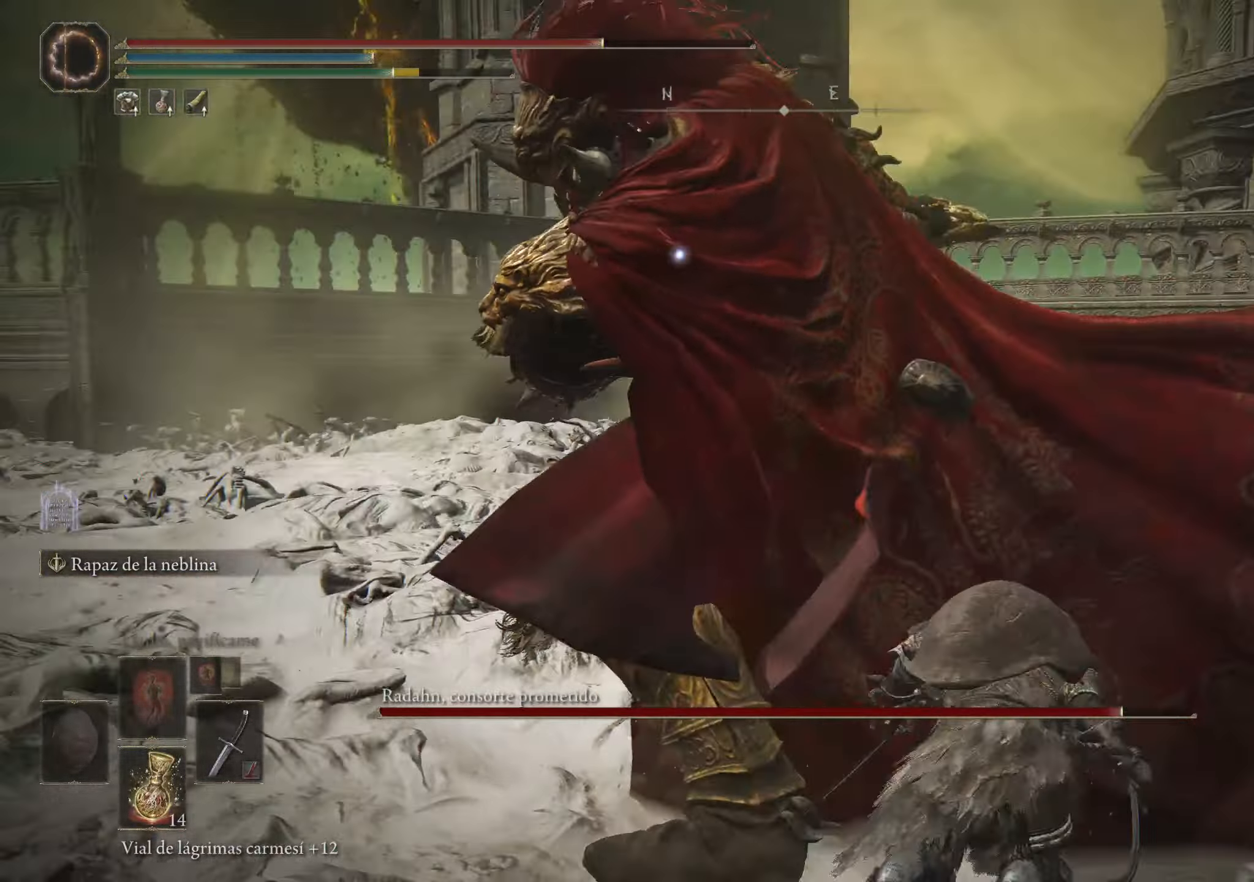
{"keys": ["s"], "mouse": [], "events": [[133, "mouse_left", "down"], [267, "mouse_left", "up"], [333, "mouse_left", "down"], [433, "s", "down"], [483, "mouse_left", "up"]]}
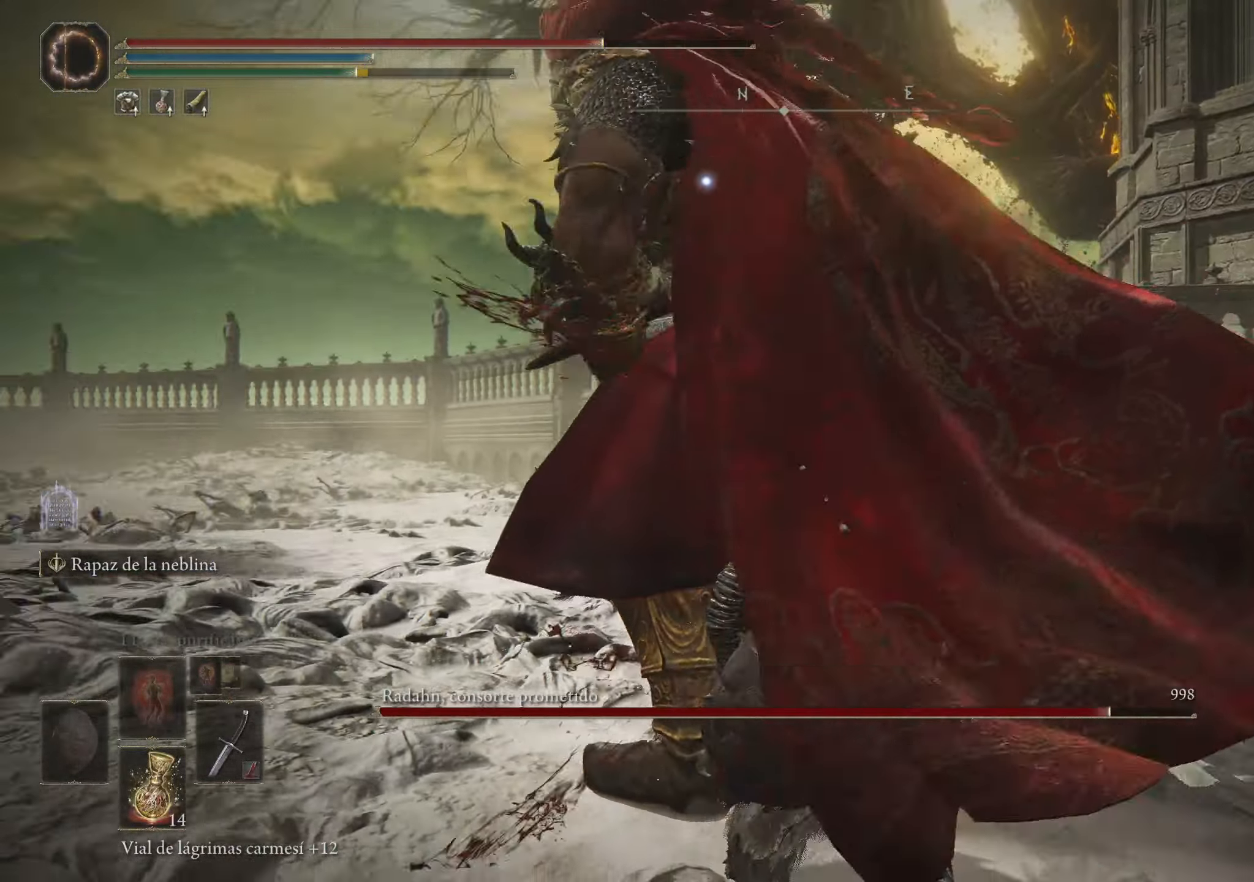
{"keys": ["s"], "mouse": [], "events": []}
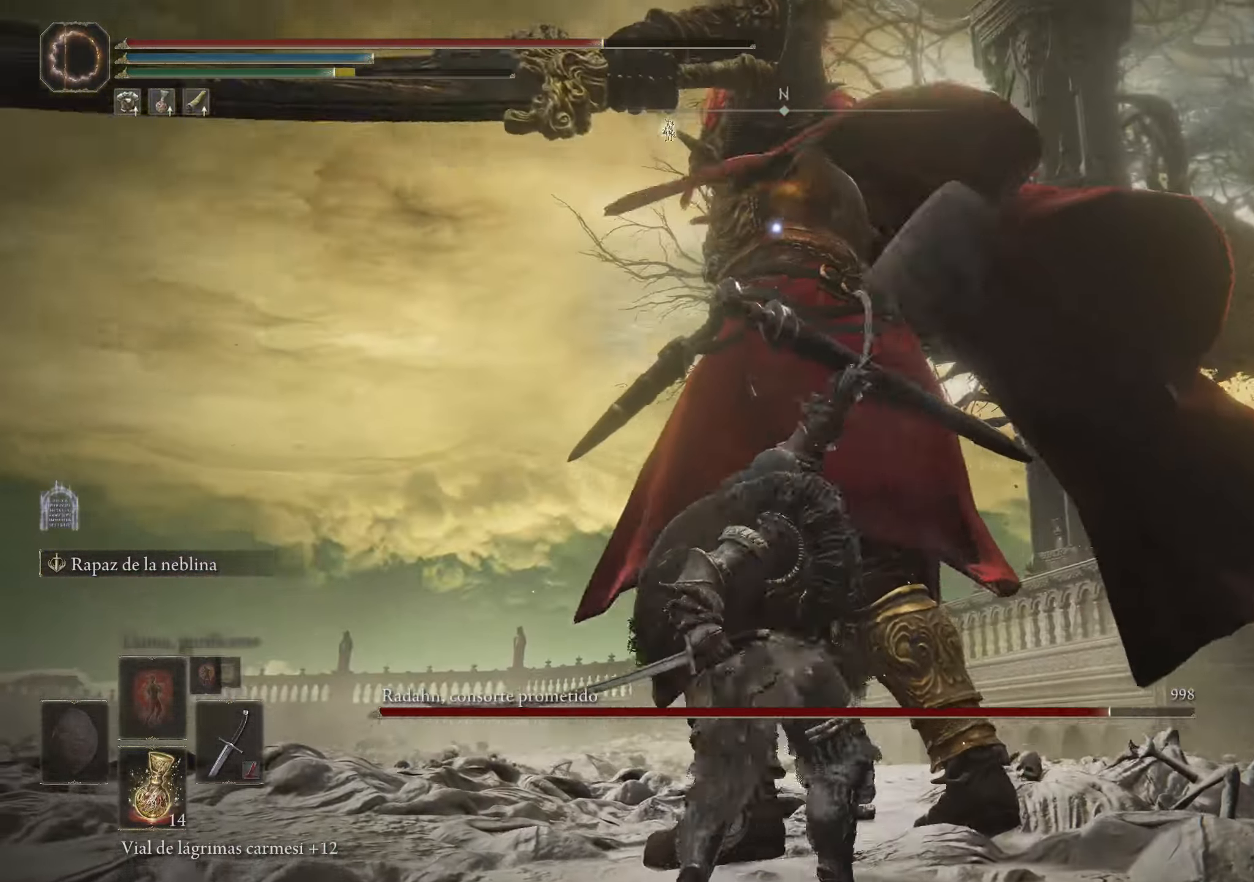
{"keys": [], "mouse": [], "events": [[84, "s", "up"]]}
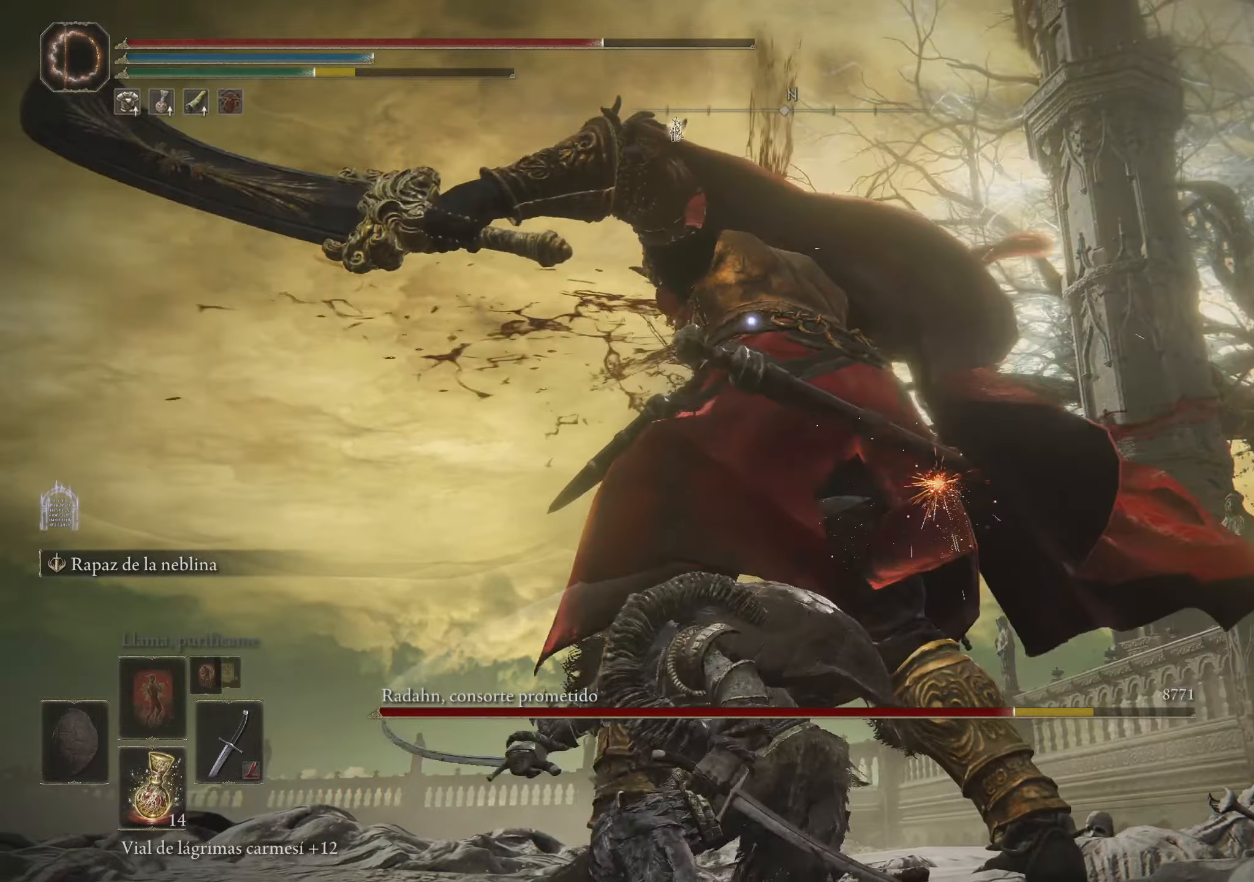
{"keys": [], "mouse": [], "events": []}
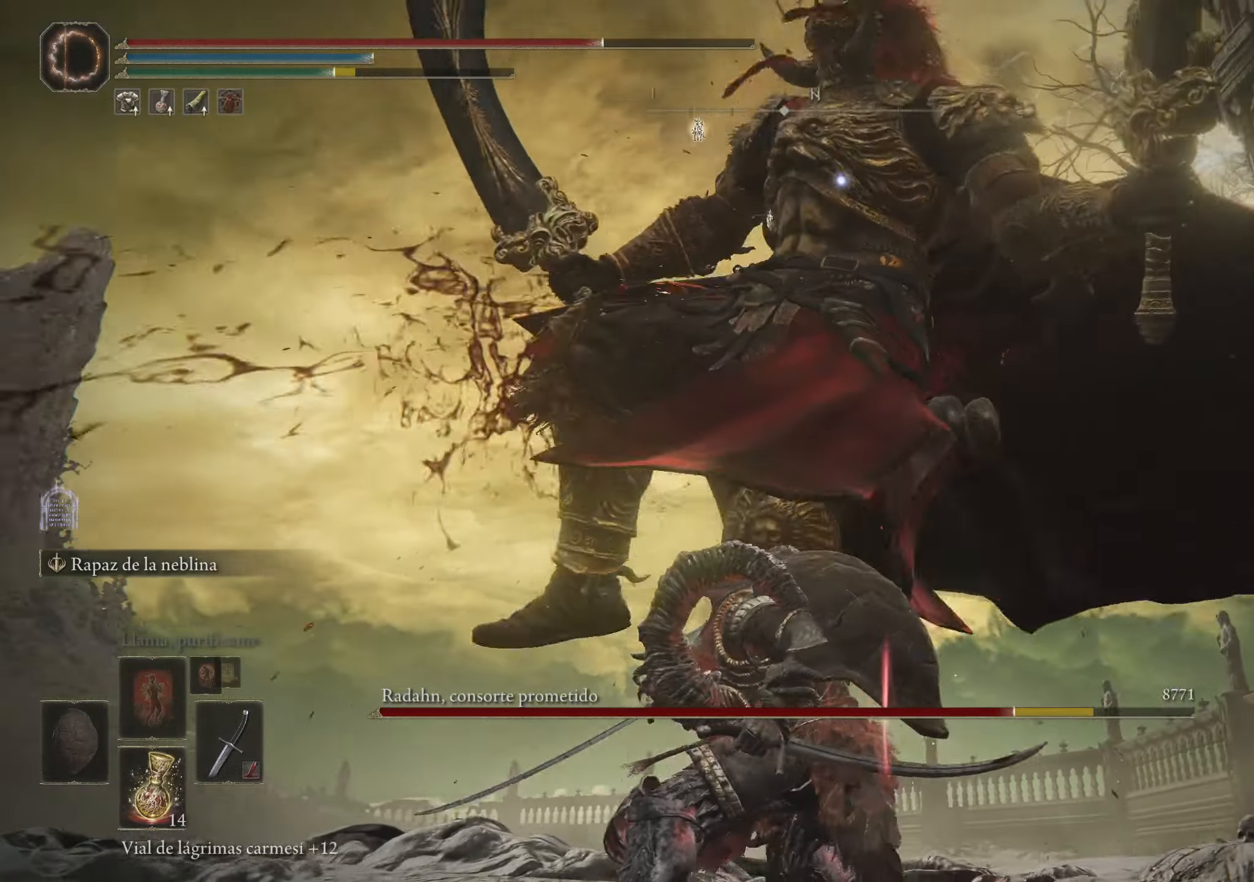
{"keys": ["w"], "mouse": [], "events": [[100, "w", "down"], [150, "space", "down"], [400, "space", "up"]]}
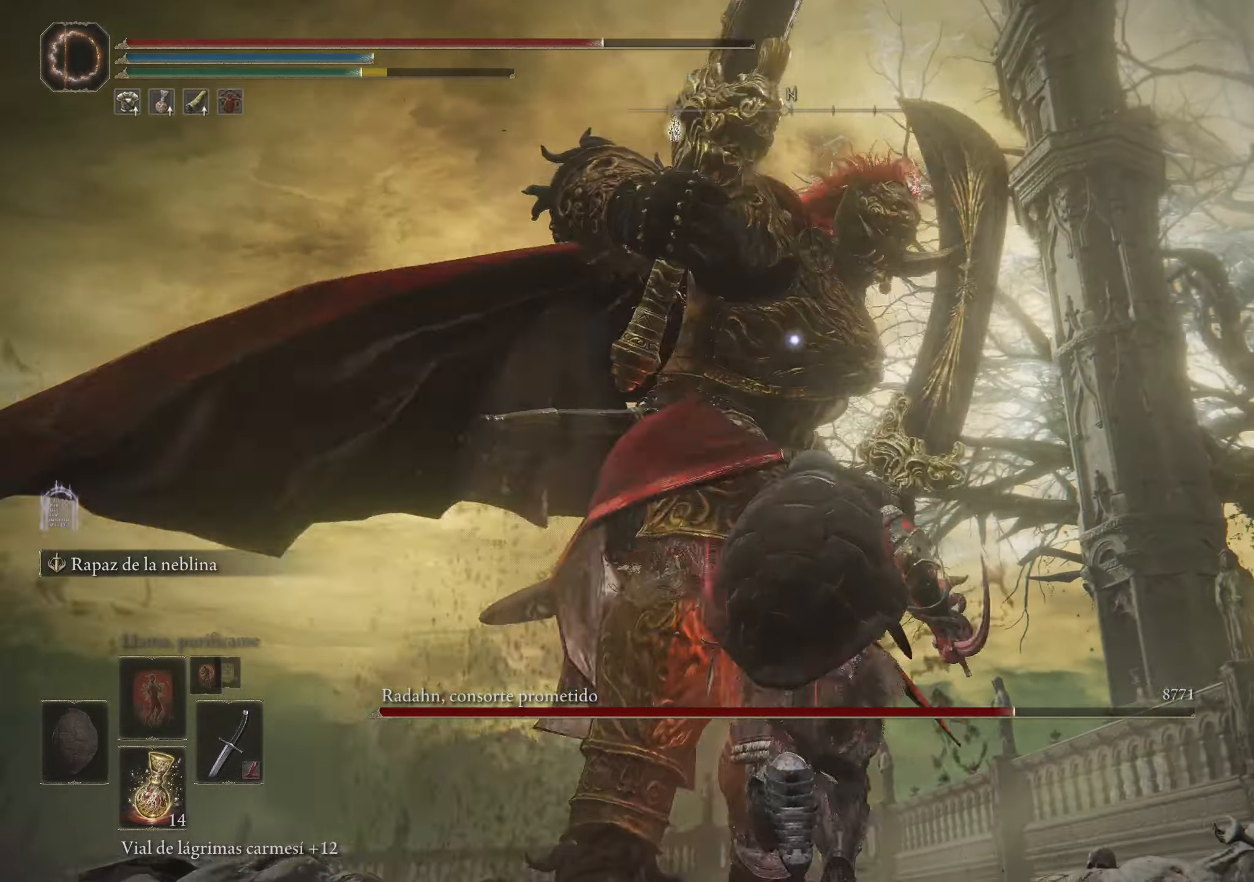
{"keys": [], "mouse": [], "events": [[317, "w", "up"]]}
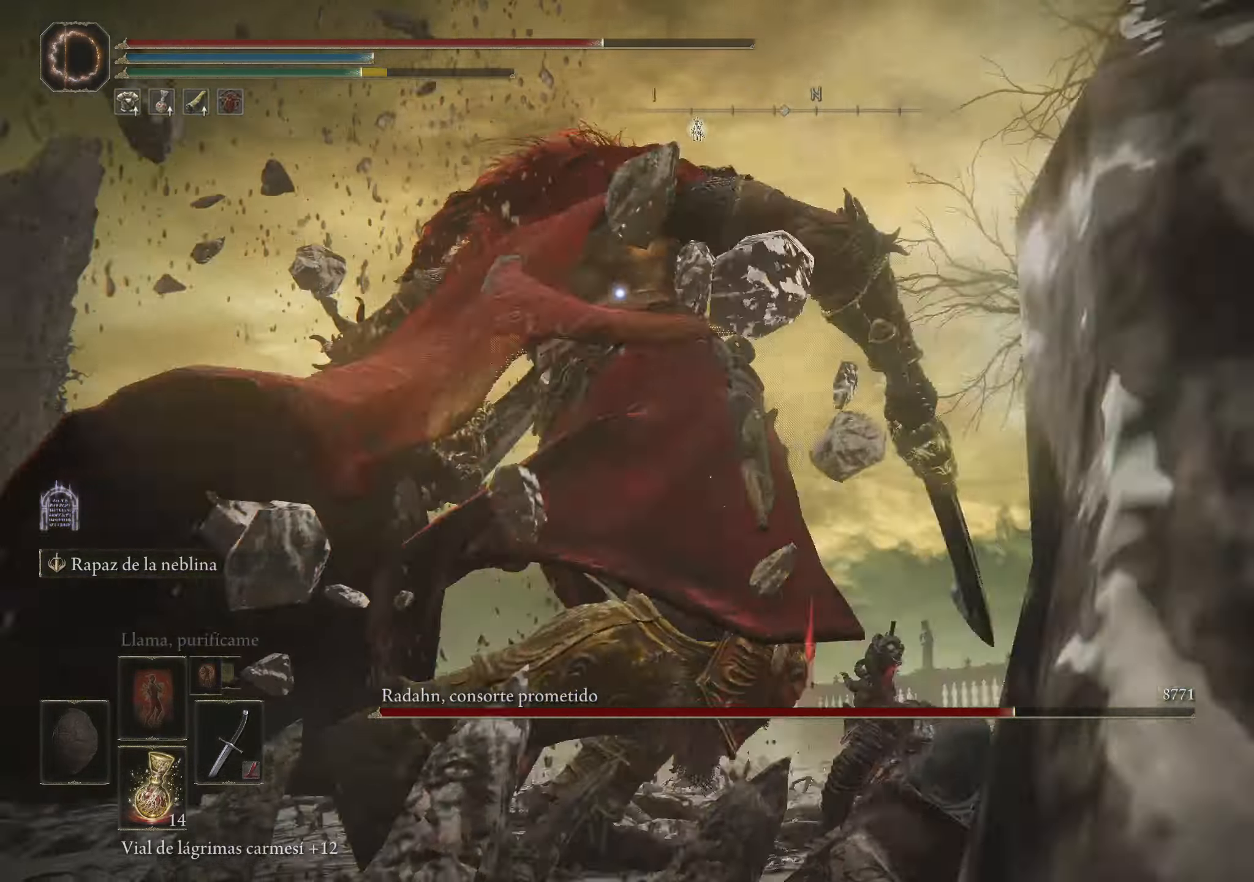
{"keys": ["space", "w"], "mouse": [], "events": [[334, "w", "down"], [367, "space", "down"]]}
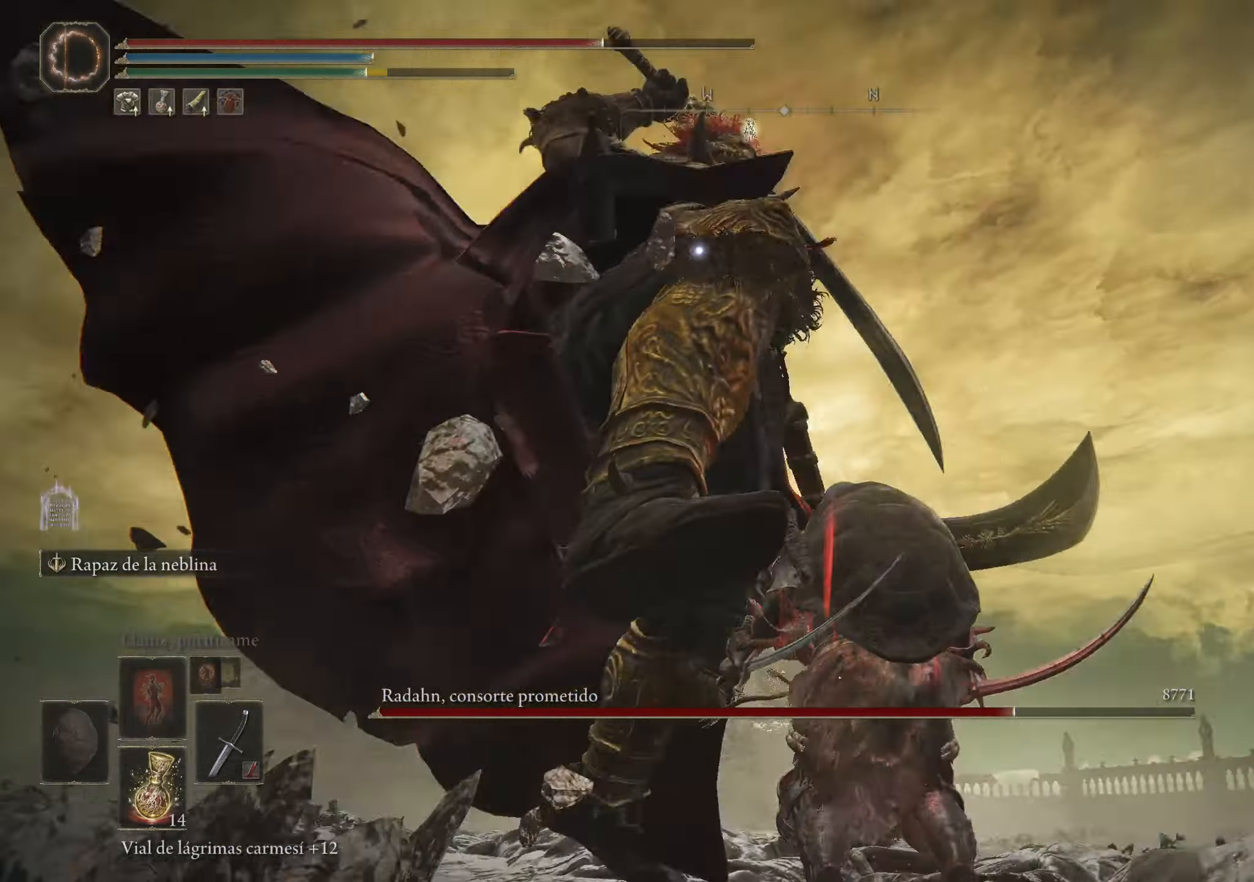
{"keys": [], "mouse": [], "events": [[17, "space", "up"], [434, "w", "up"]]}
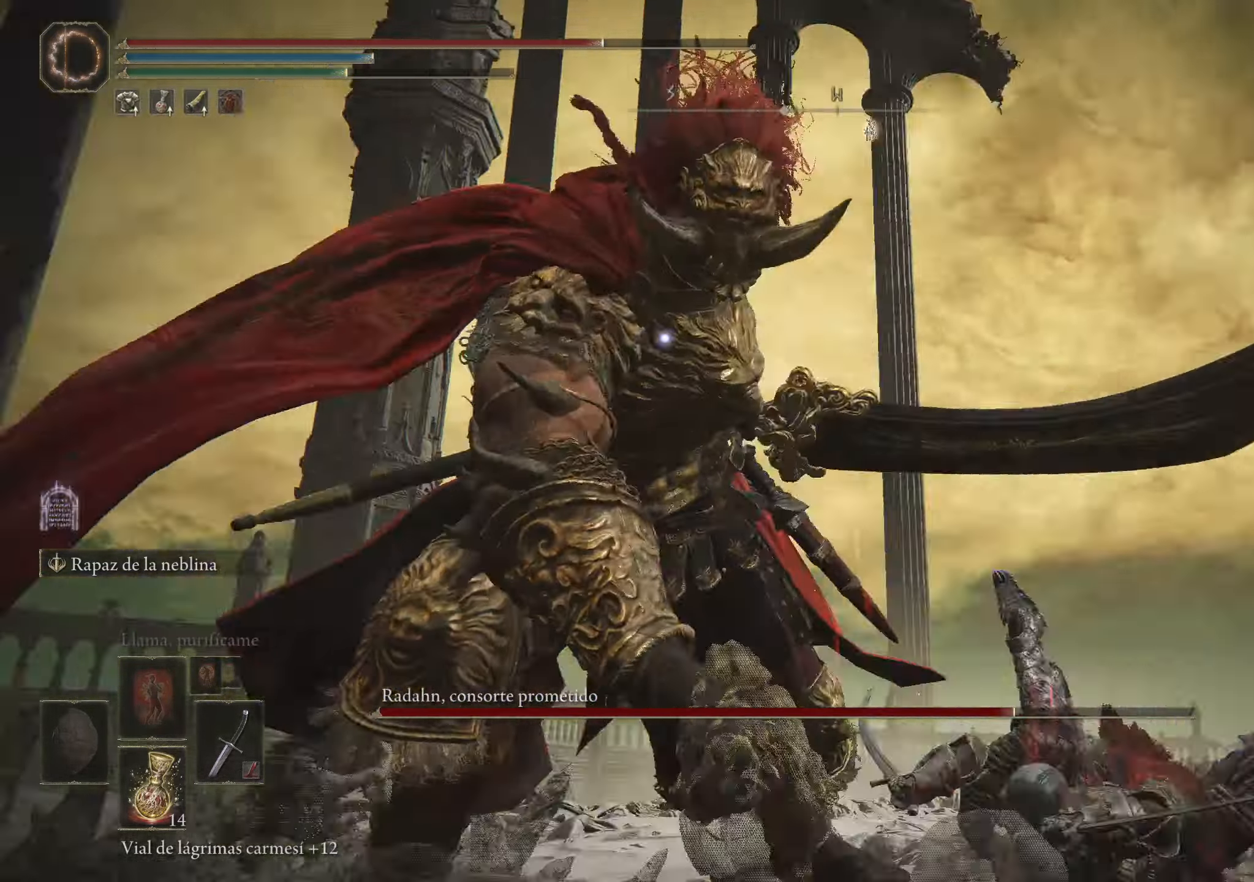
{"keys": ["w"], "mouse": [], "events": [[500, "w", "down"]]}
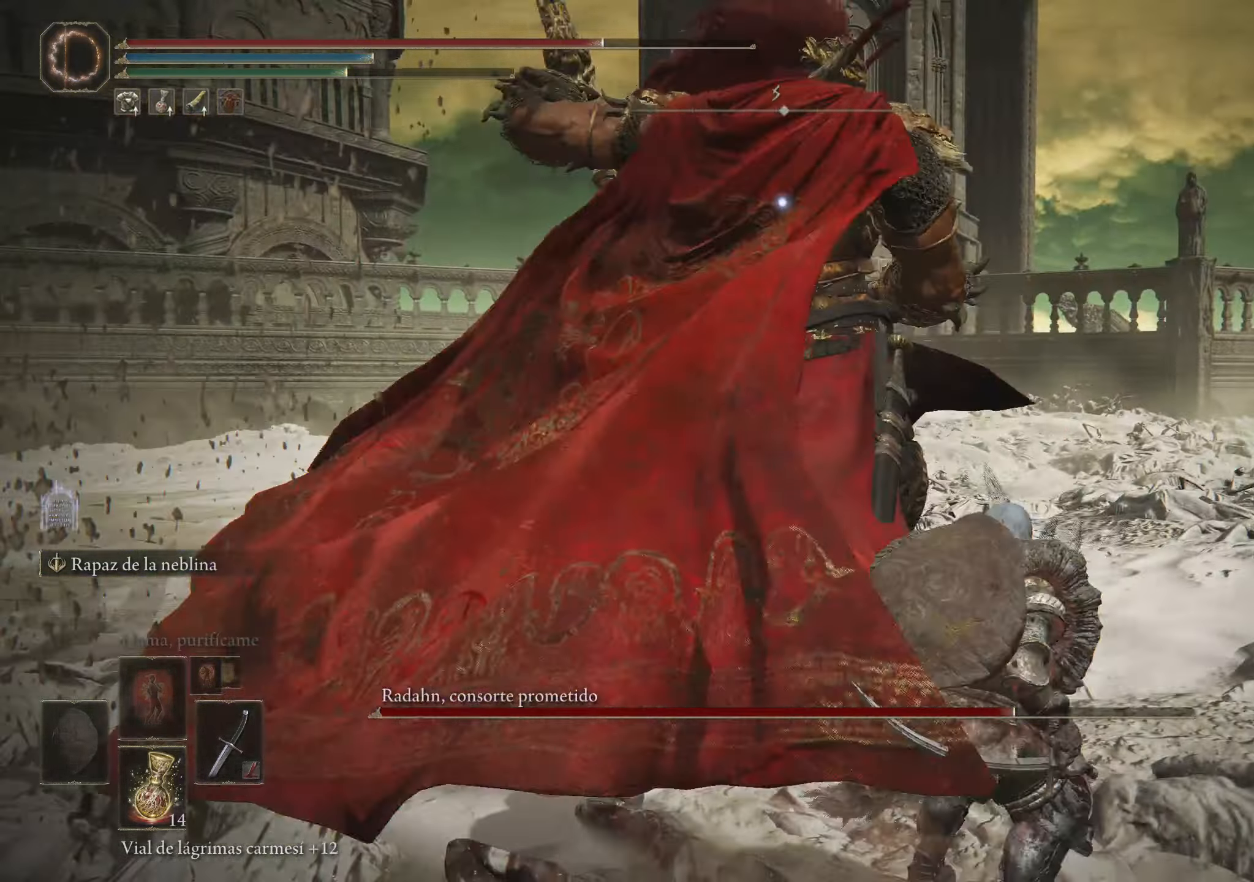
{"keys": ["w"], "mouse": [], "events": [[50, "space", "down"], [184, "space", "up"]]}
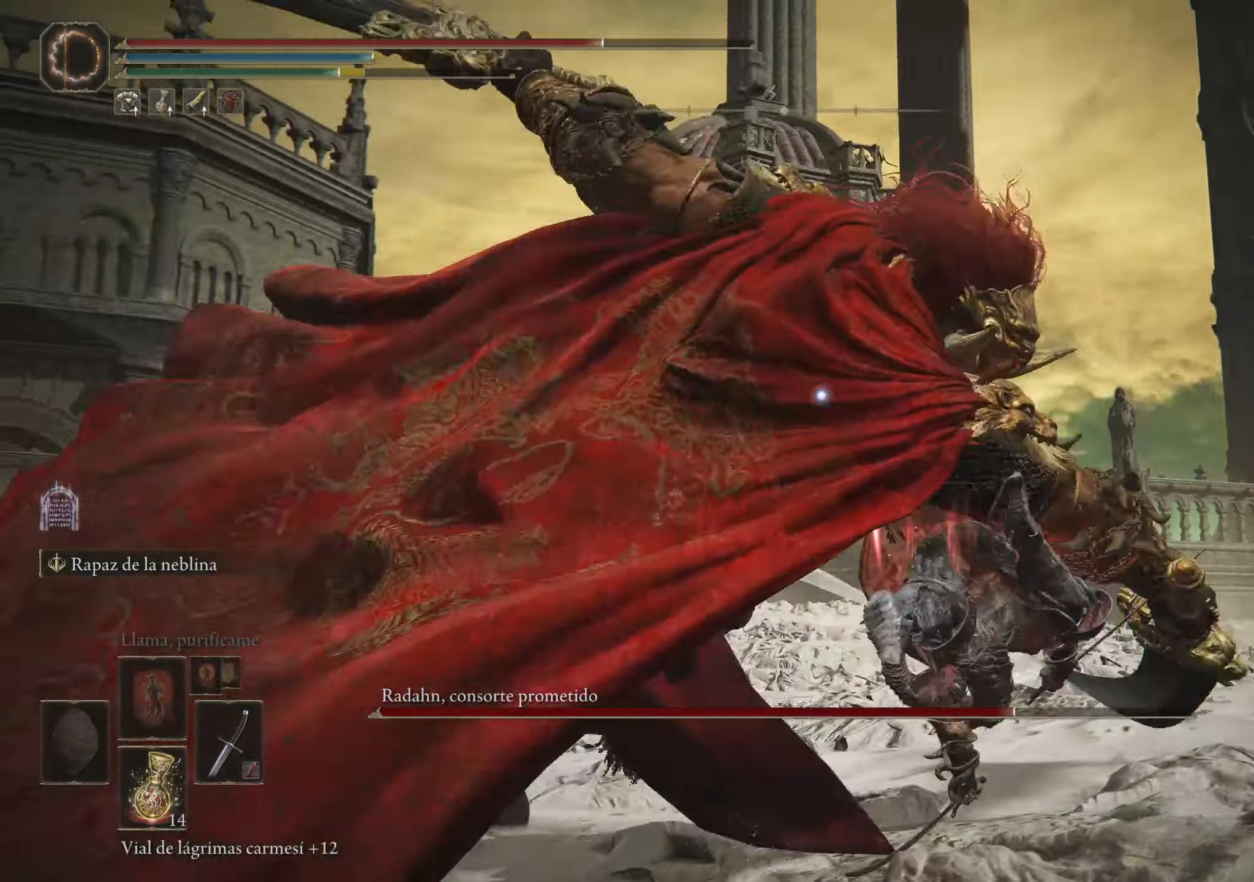
{"keys": ["w"], "mouse": [], "events": [[217, "space", "down"], [351, "space", "up"]]}
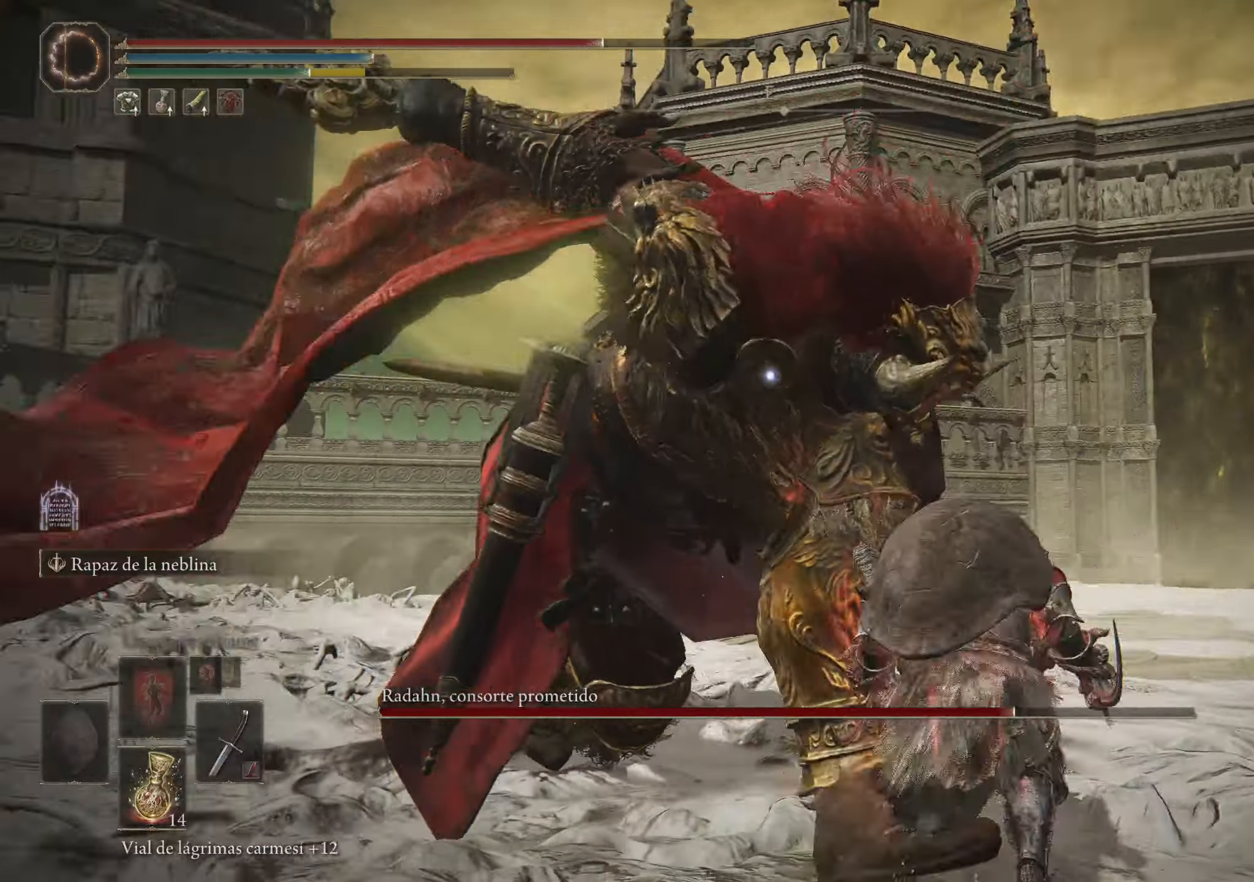
{"keys": [], "mouse": ["left"], "events": [[416, "mouse_left", "down"], [450, "w", "up"]]}
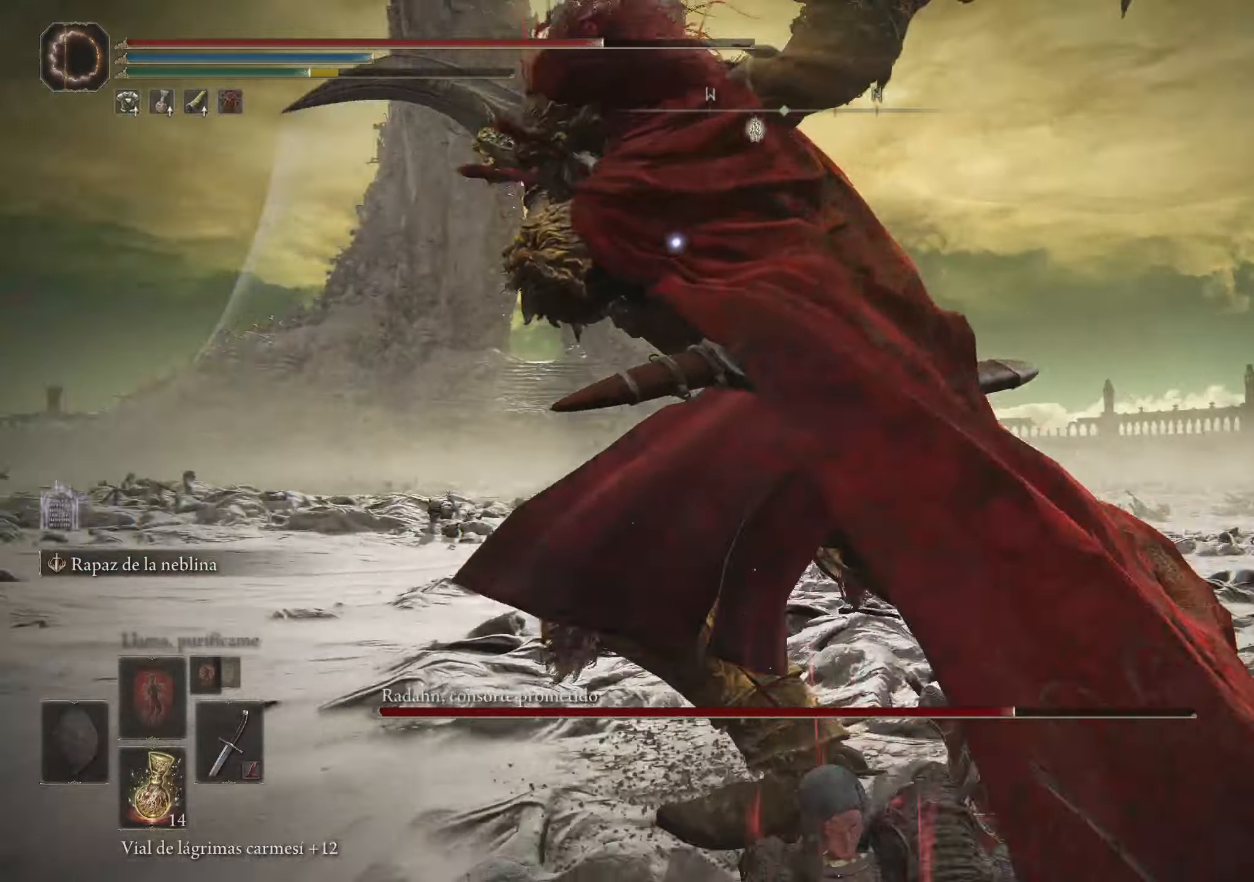
{"keys": [], "mouse": [], "events": [[50, "mouse_left", "up"]]}
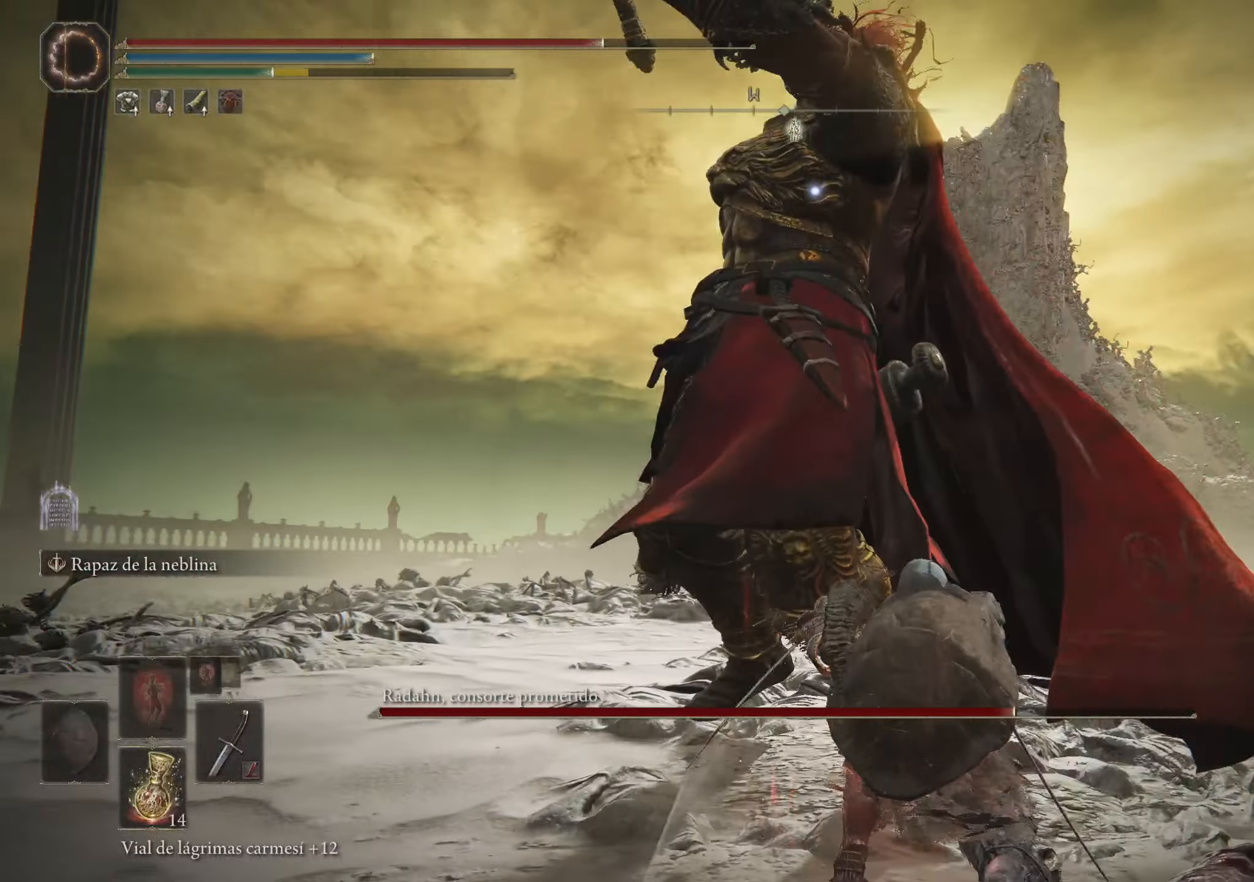
{"keys": ["a"], "mouse": [], "events": [[400, "a", "down"], [400, "space", "down"], [483, "space", "up"]]}
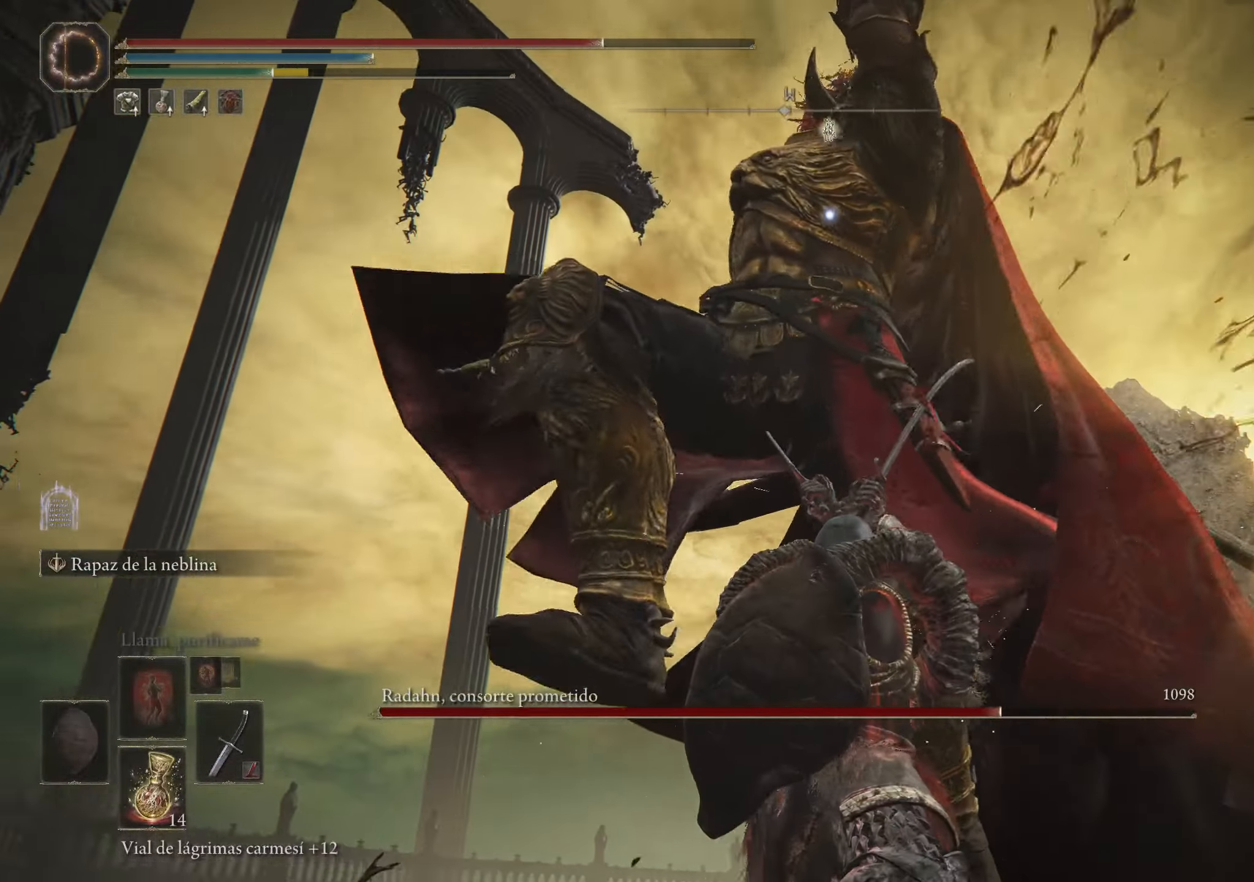
{"keys": ["a"], "mouse": [], "events": []}
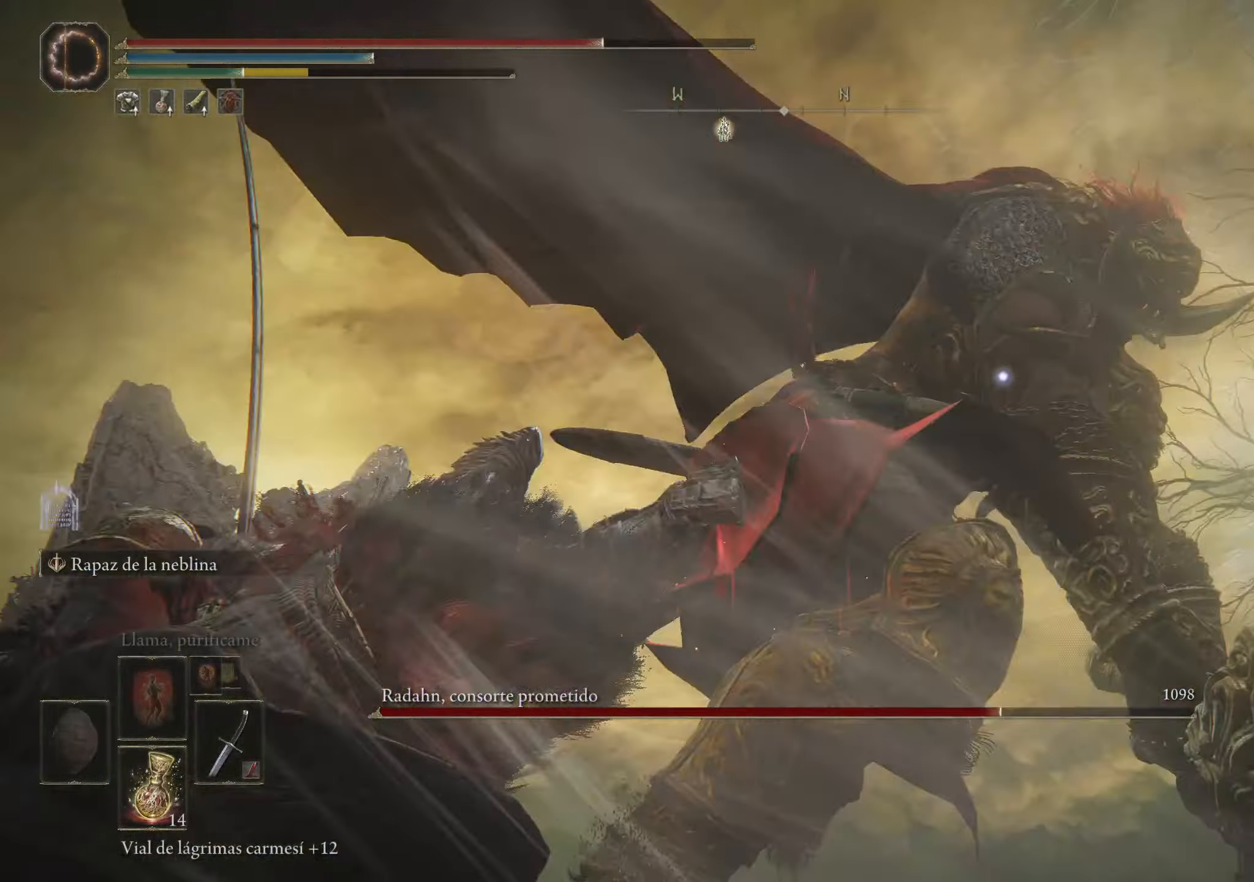
{"keys": [], "mouse": [], "events": [[300, "a", "up"]]}
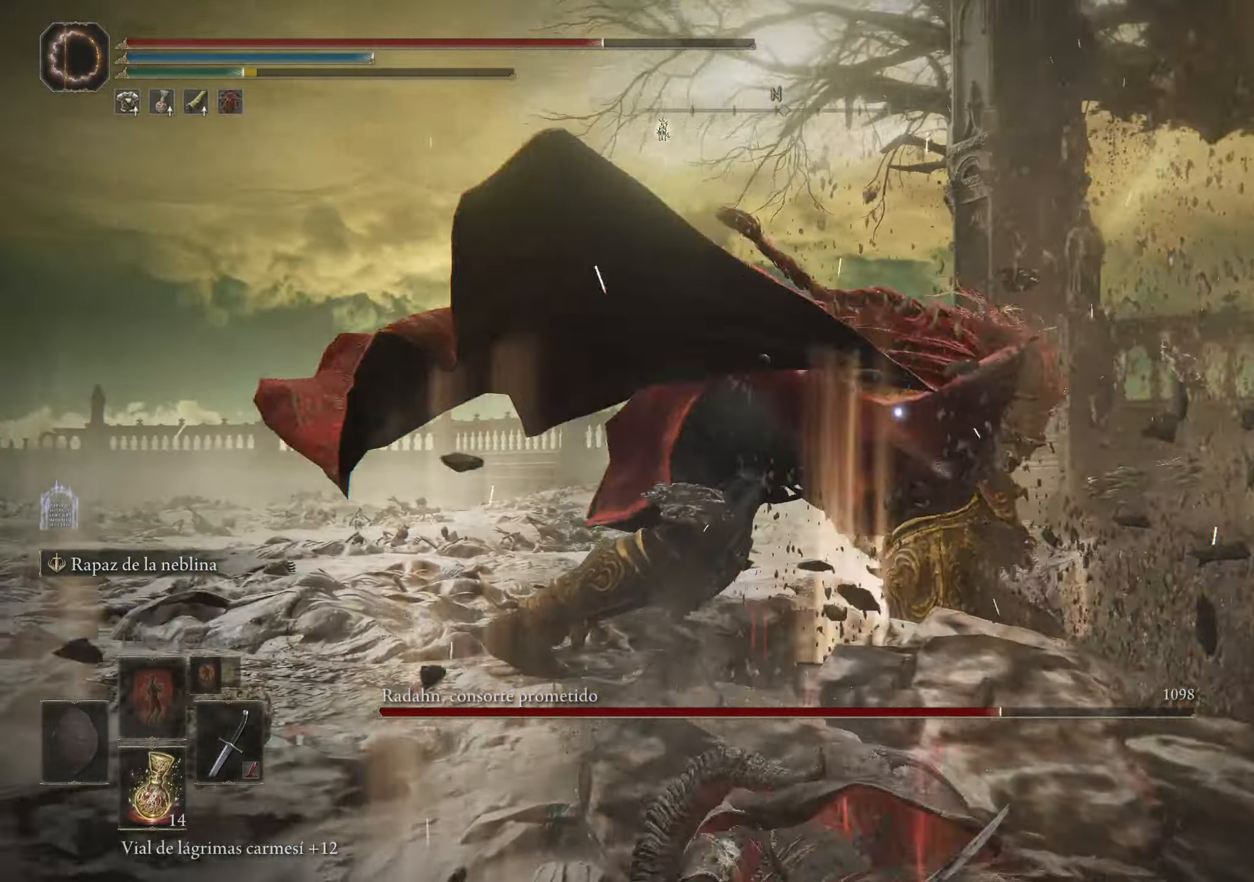
{"keys": ["w"], "mouse": [], "events": [[33, "w", "down"], [83, "space", "down"], [166, "space", "up"]]}
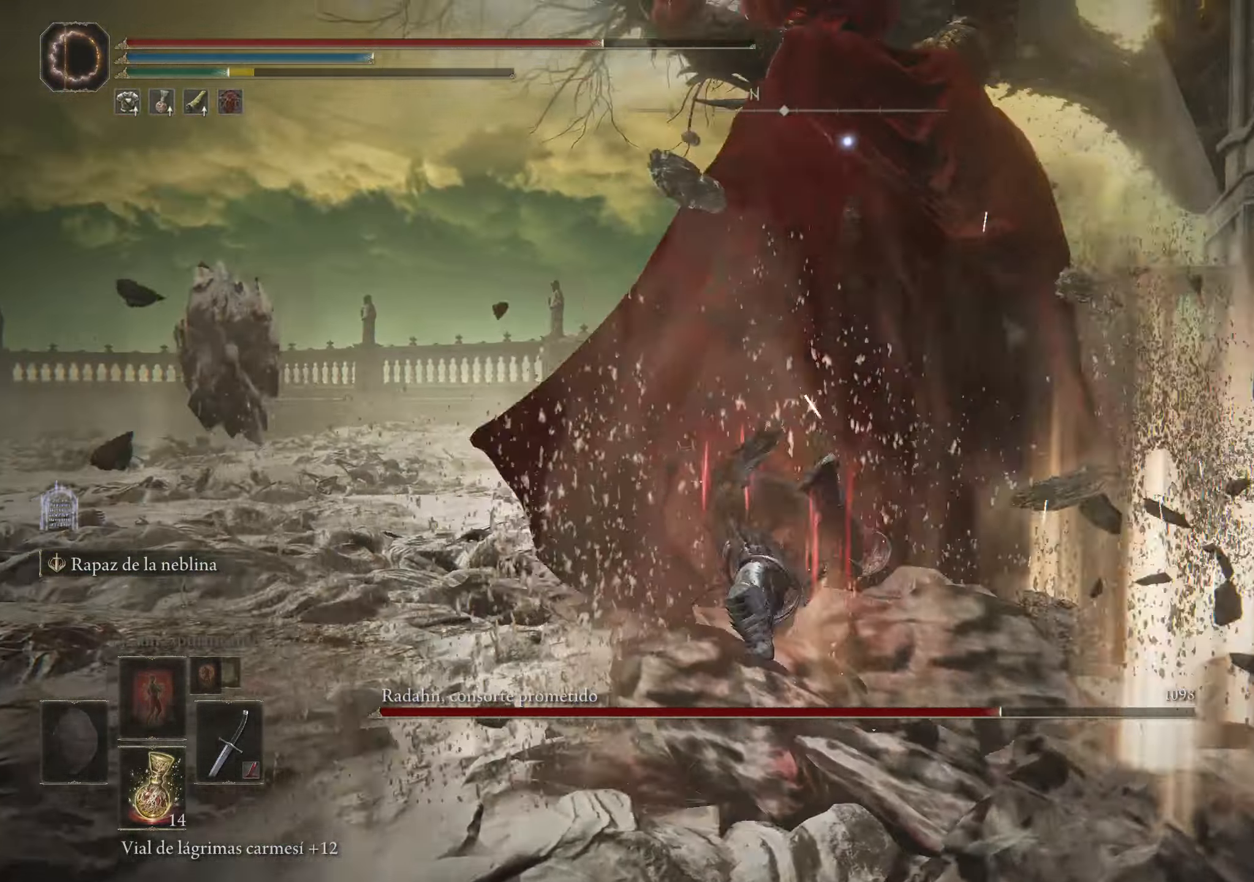
{"keys": [], "mouse": ["left"], "events": [[200, "w", "up"], [233, "mouse_left", "down"], [333, "mouse_left", "up"], [383, "mouse_left", "down"]]}
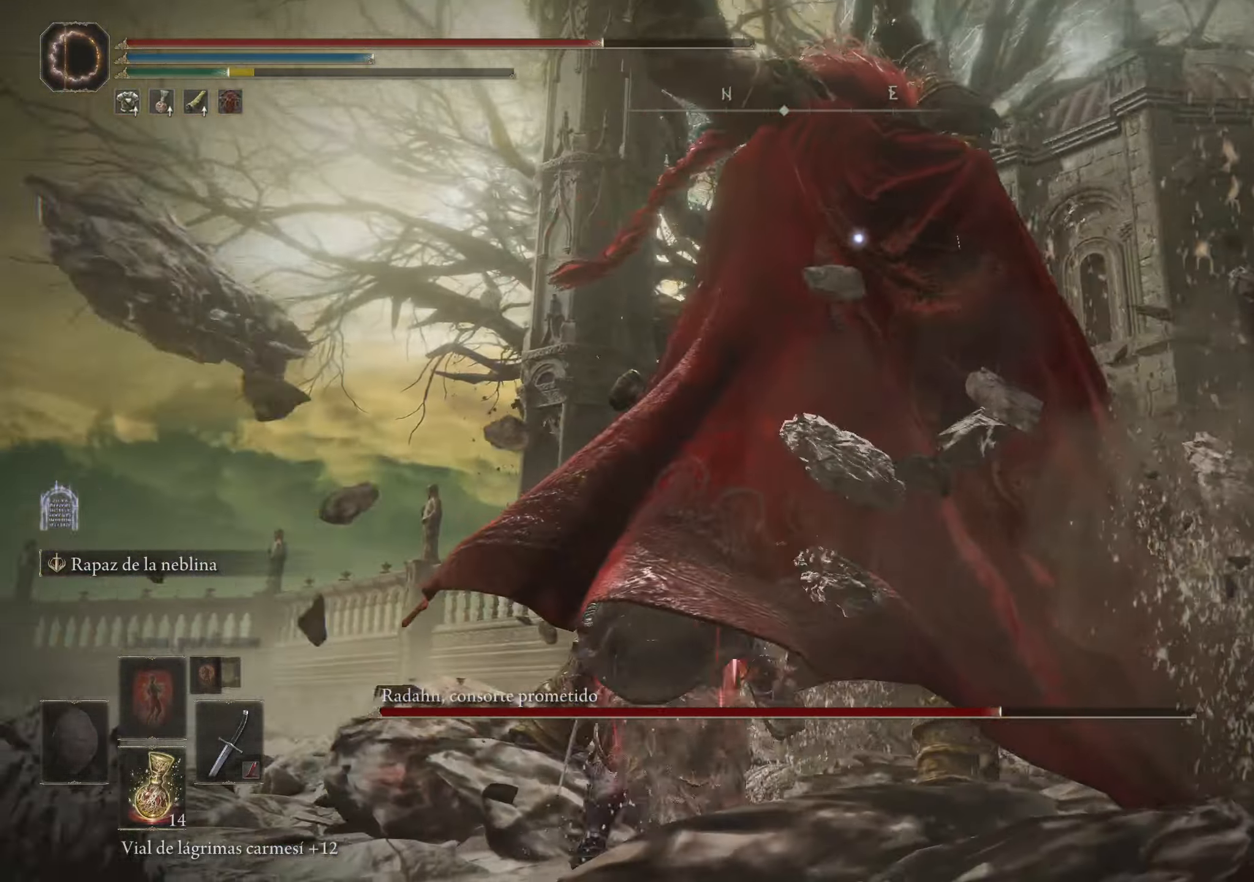
{"keys": ["s"], "mouse": [], "events": [[16, "mouse_left", "up"], [250, "s", "down"]]}